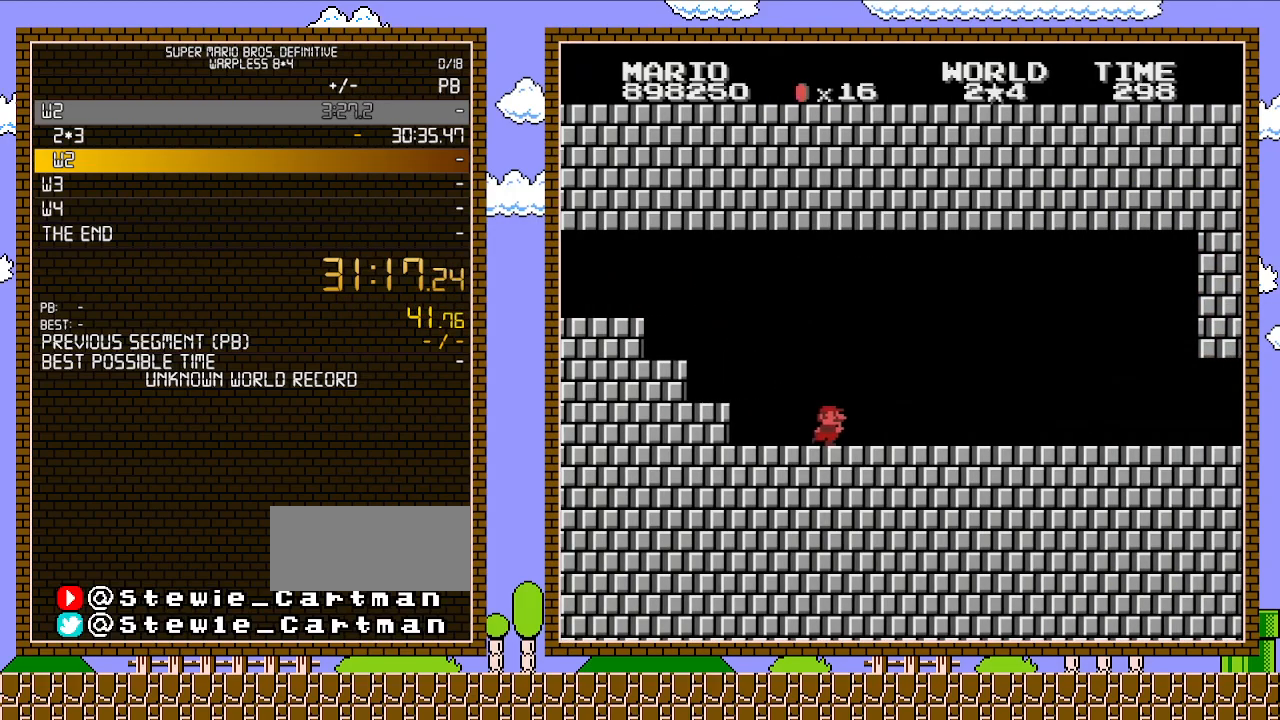
Gameplay with a controller (Nintendo layout); each line is a JSON object with the inputs held at the frame after it. "events" lists button and stick changes between this image and that frame as [ms after this image, input, new state], when the widget could be followed in between. Not read: L3 R3.
{"buttons": ["B", "DPAD_RIGHT"], "events": []}
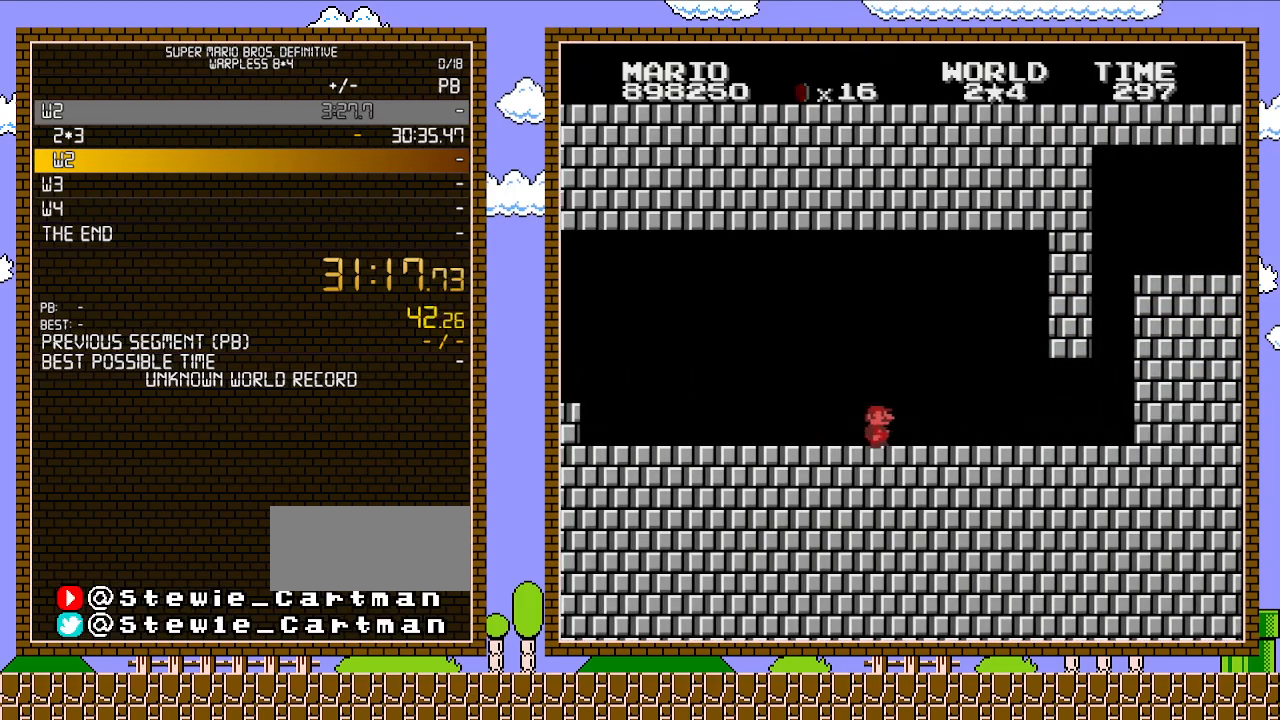
{"buttons": ["B", "DPAD_RIGHT"], "events": []}
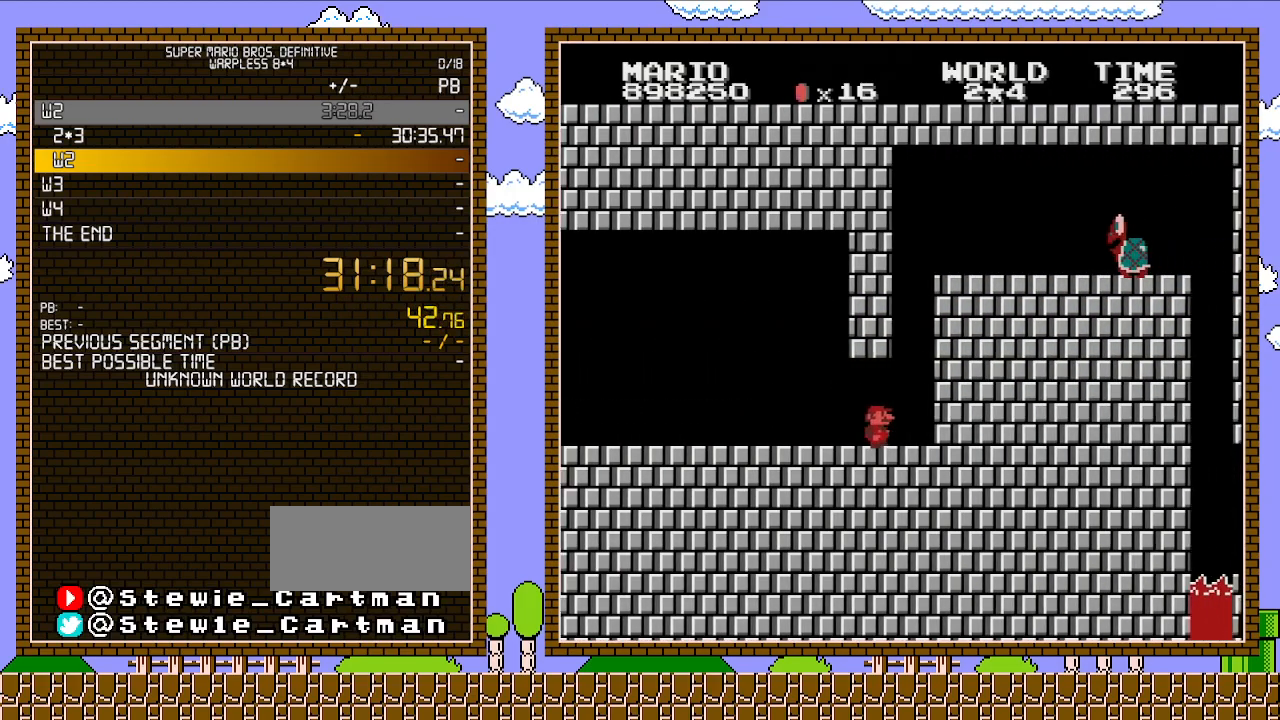
{"buttons": ["A", "B", "DPAD_RIGHT"], "events": [[267, "A", "down"]]}
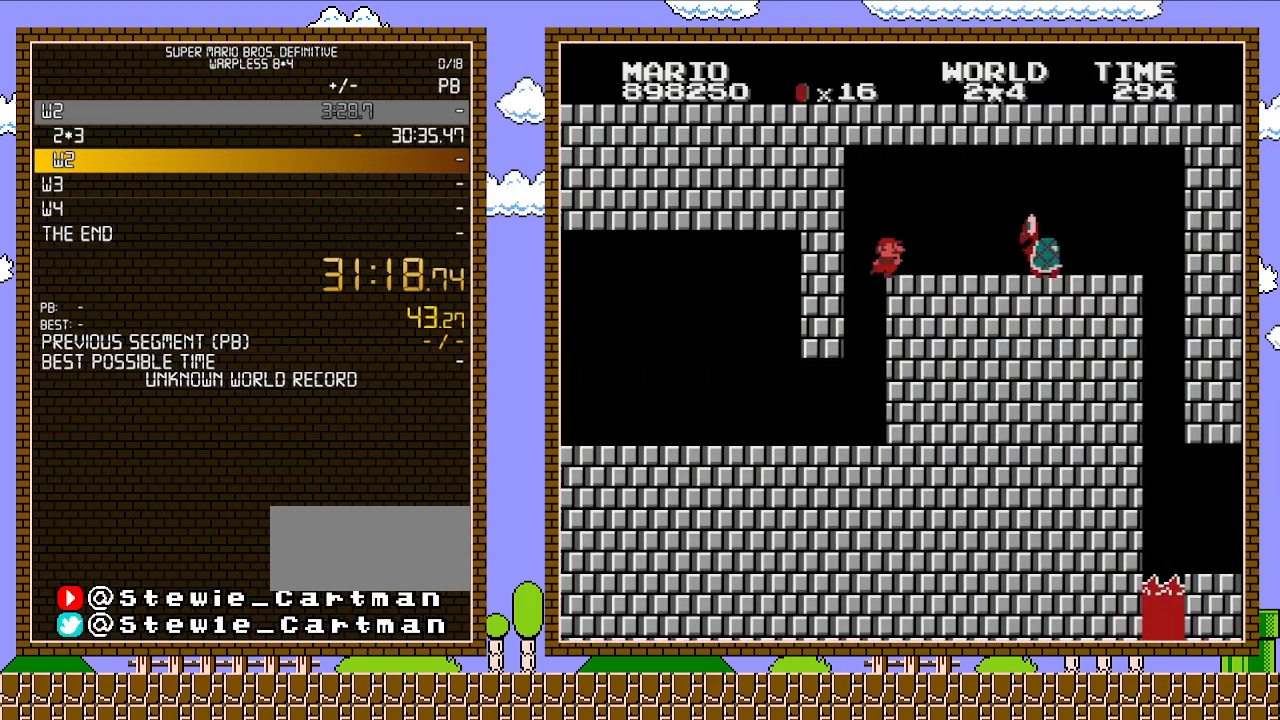
{"buttons": [], "events": [[67, "A", "up"], [67, "B", "up"], [283, "DPAD_RIGHT", "up"]]}
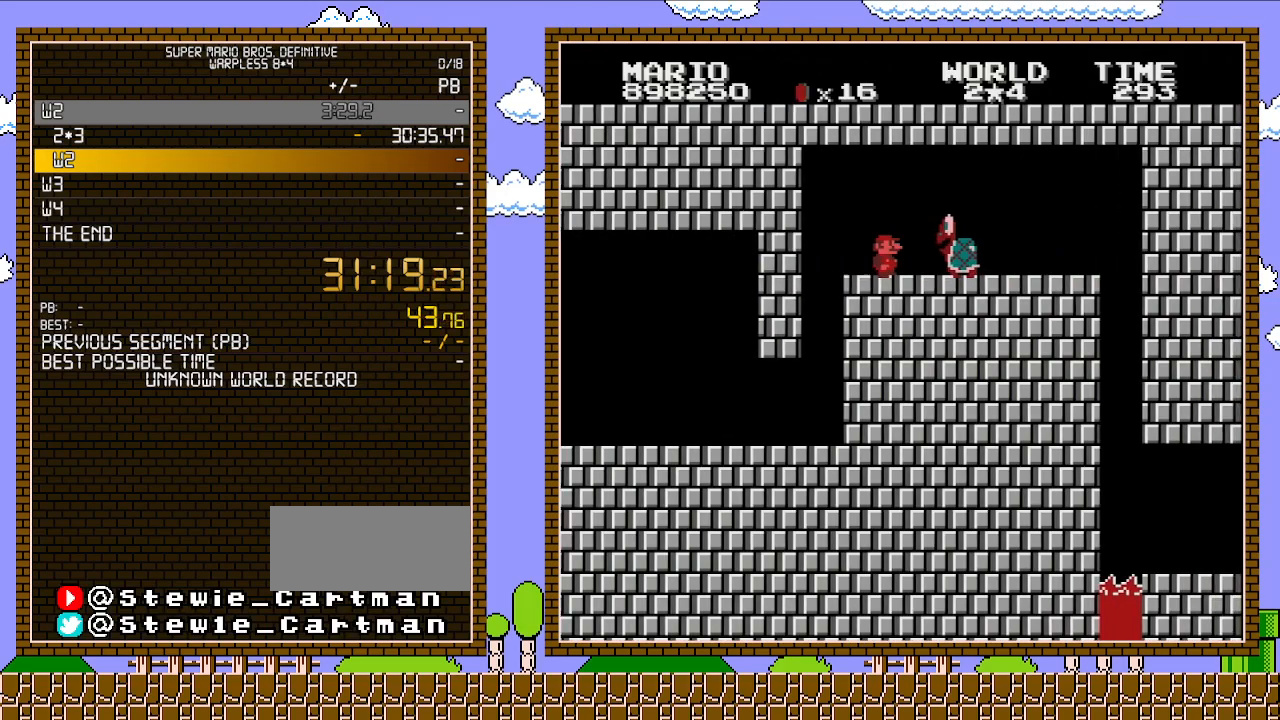
{"buttons": ["DPAD_LEFT"], "events": [[100, "DPAD_RIGHT", "down"], [267, "A", "down"], [350, "DPAD_RIGHT", "up"], [383, "A", "up"], [383, "DPAD_LEFT", "down"]]}
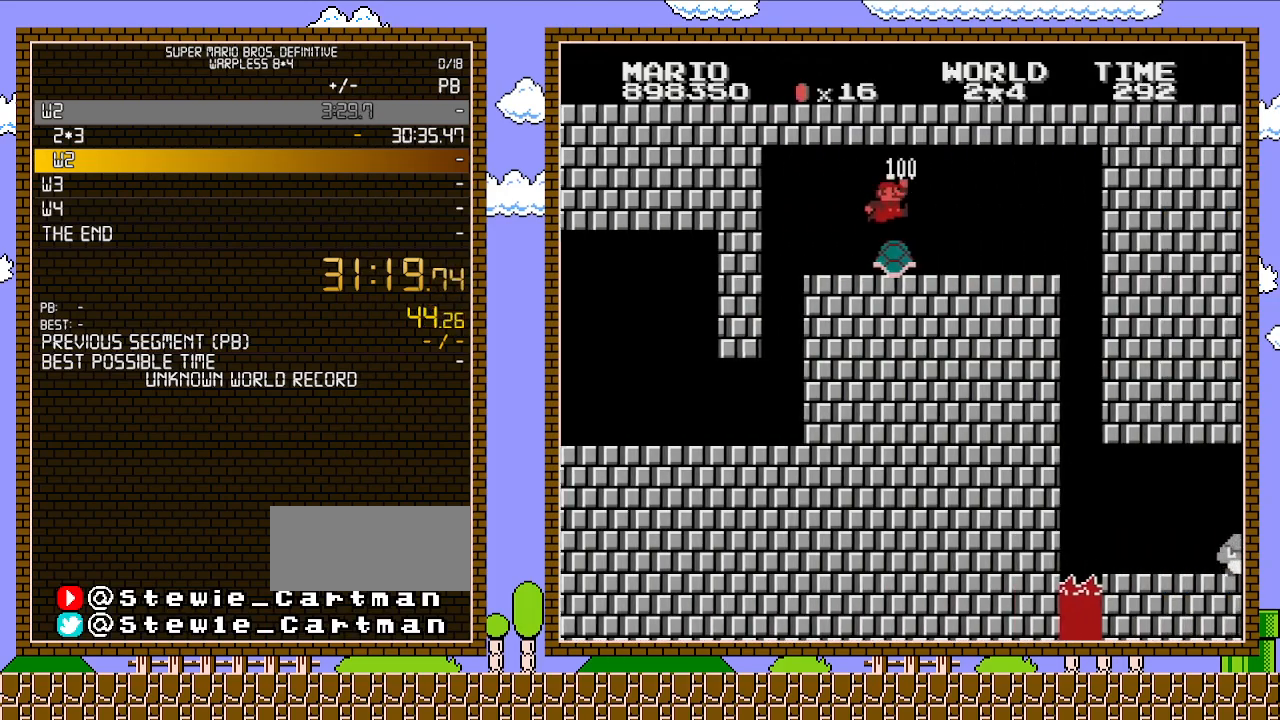
{"buttons": ["B", "DPAD_RIGHT"], "events": [[100, "DPAD_LEFT", "up"], [167, "DPAD_RIGHT", "down"], [267, "B", "down"]]}
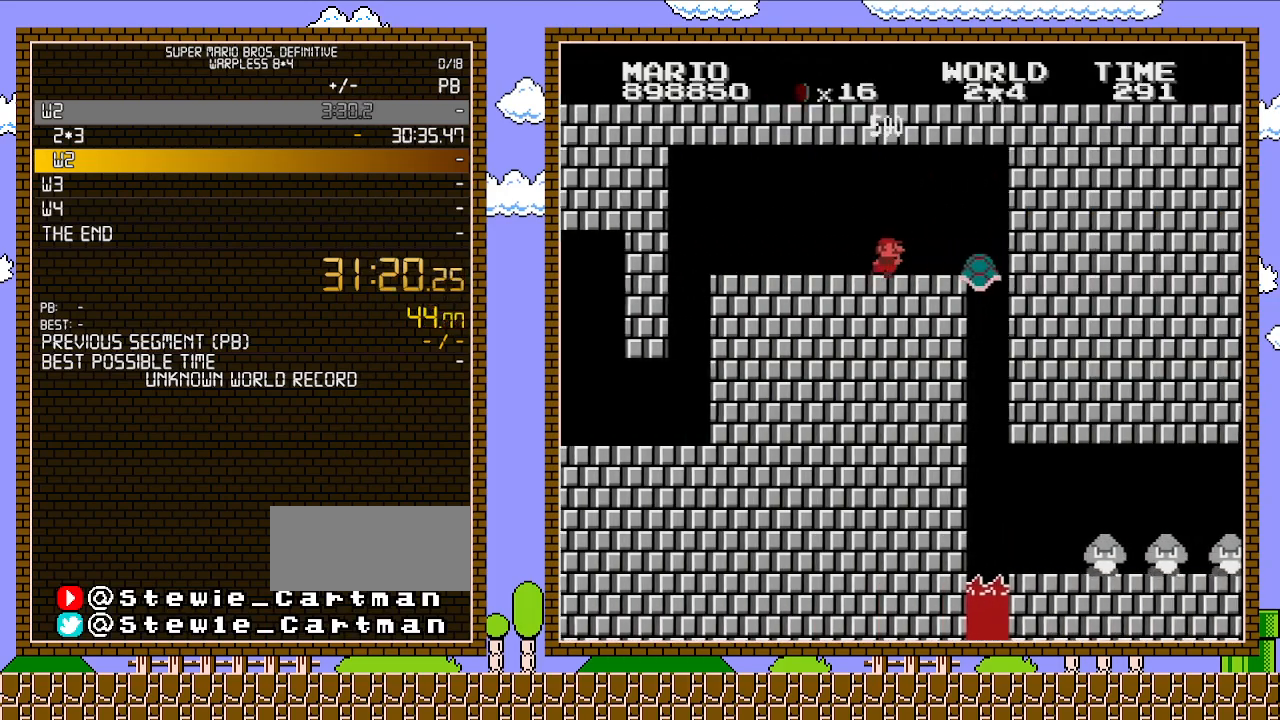
{"buttons": ["B", "DPAD_RIGHT"], "events": [[267, "A", "down"], [383, "A", "up"]]}
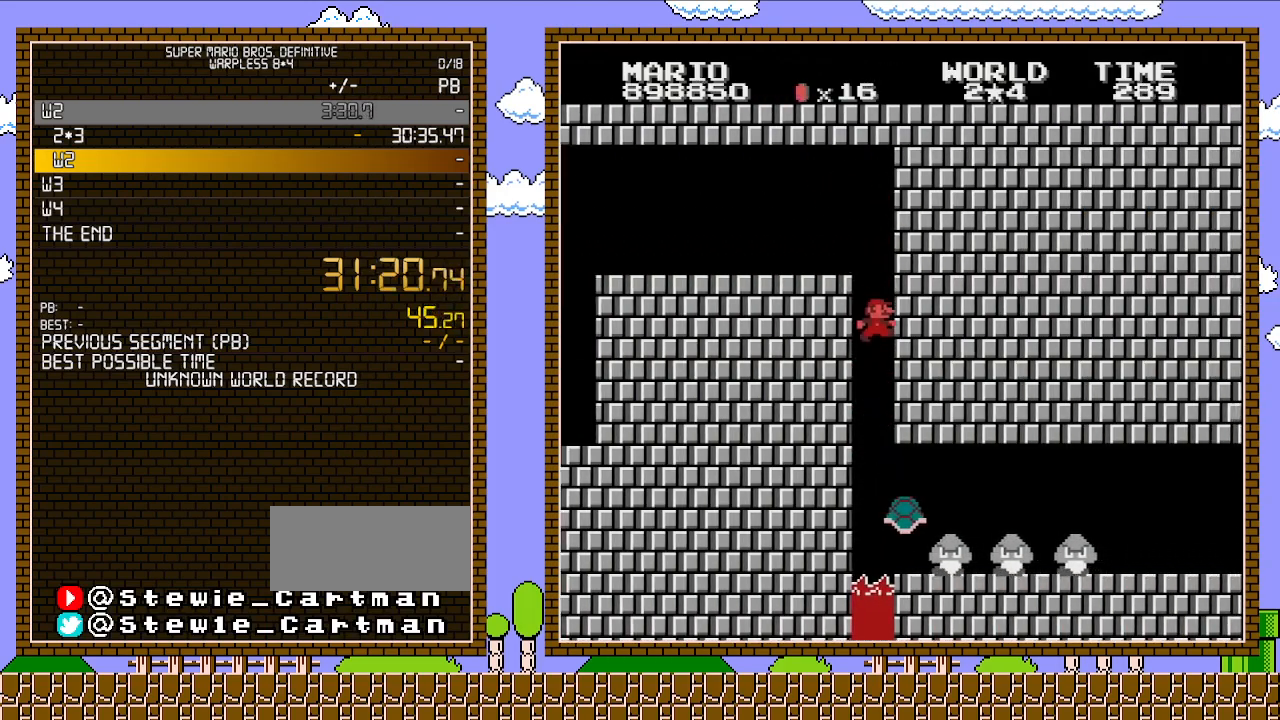
{"buttons": ["B", "DPAD_RIGHT"], "events": []}
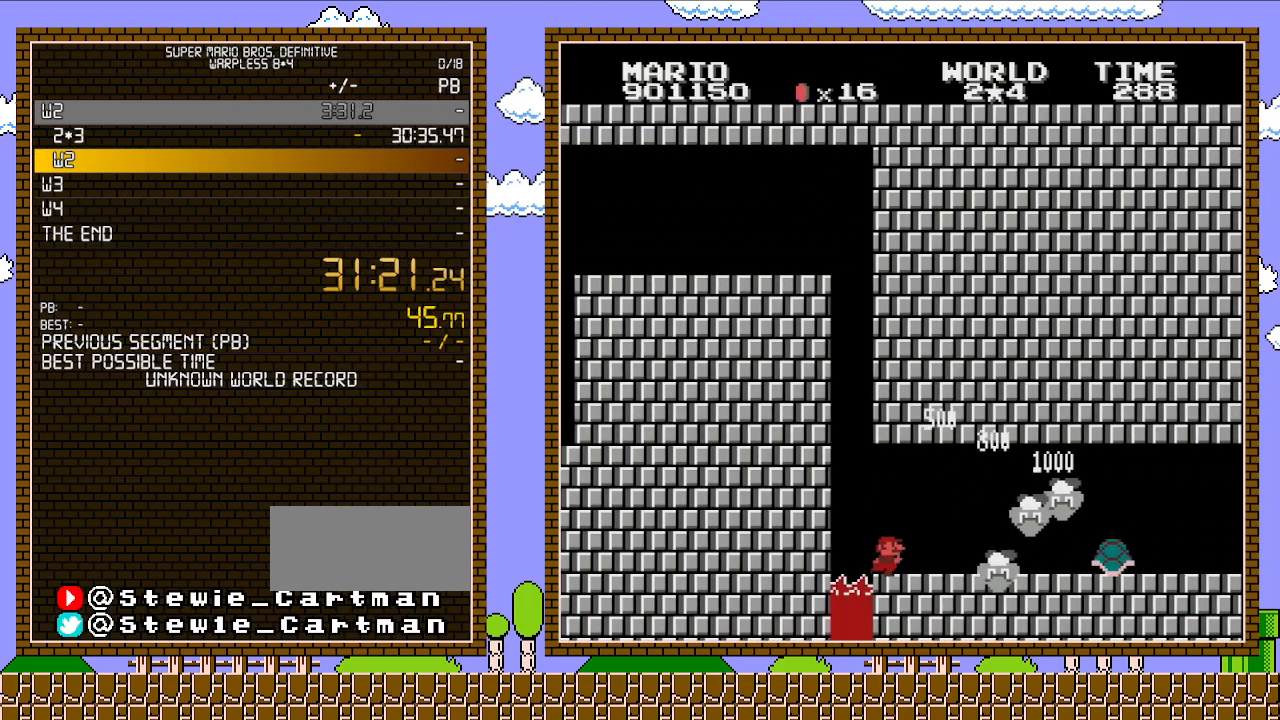
{"buttons": ["B", "DPAD_RIGHT"], "events": []}
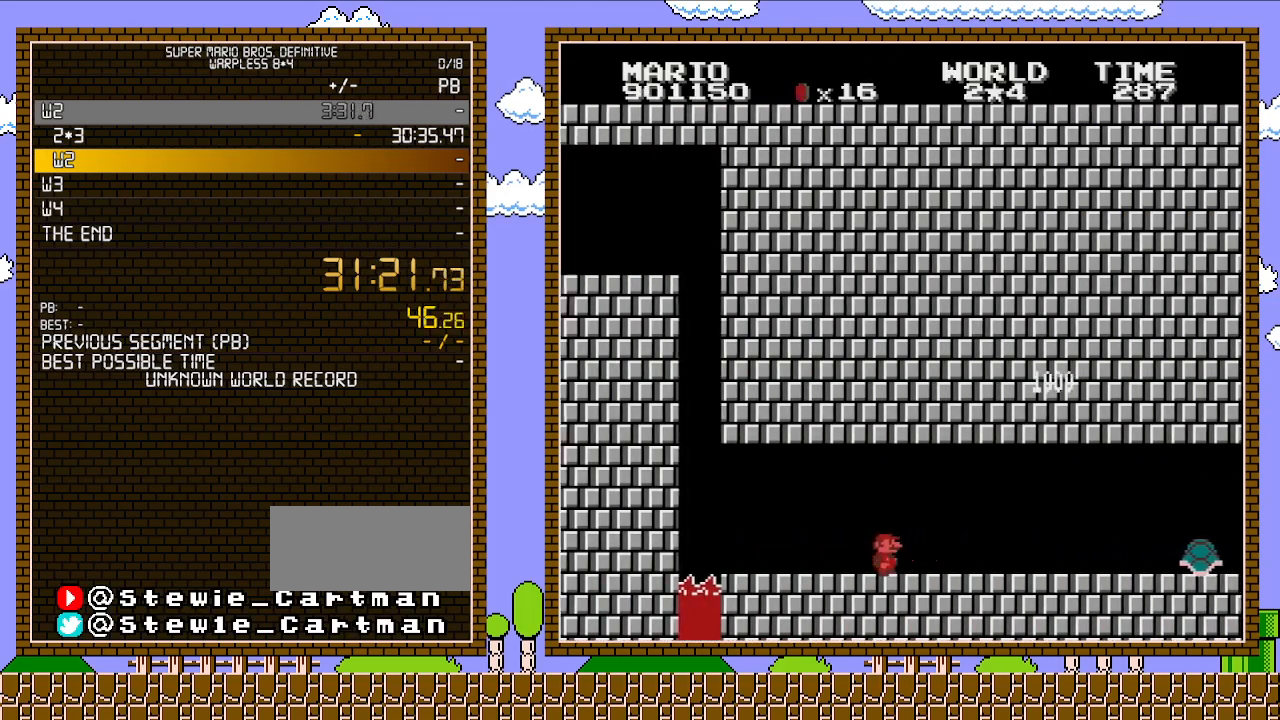
{"buttons": ["B", "DPAD_RIGHT"], "events": []}
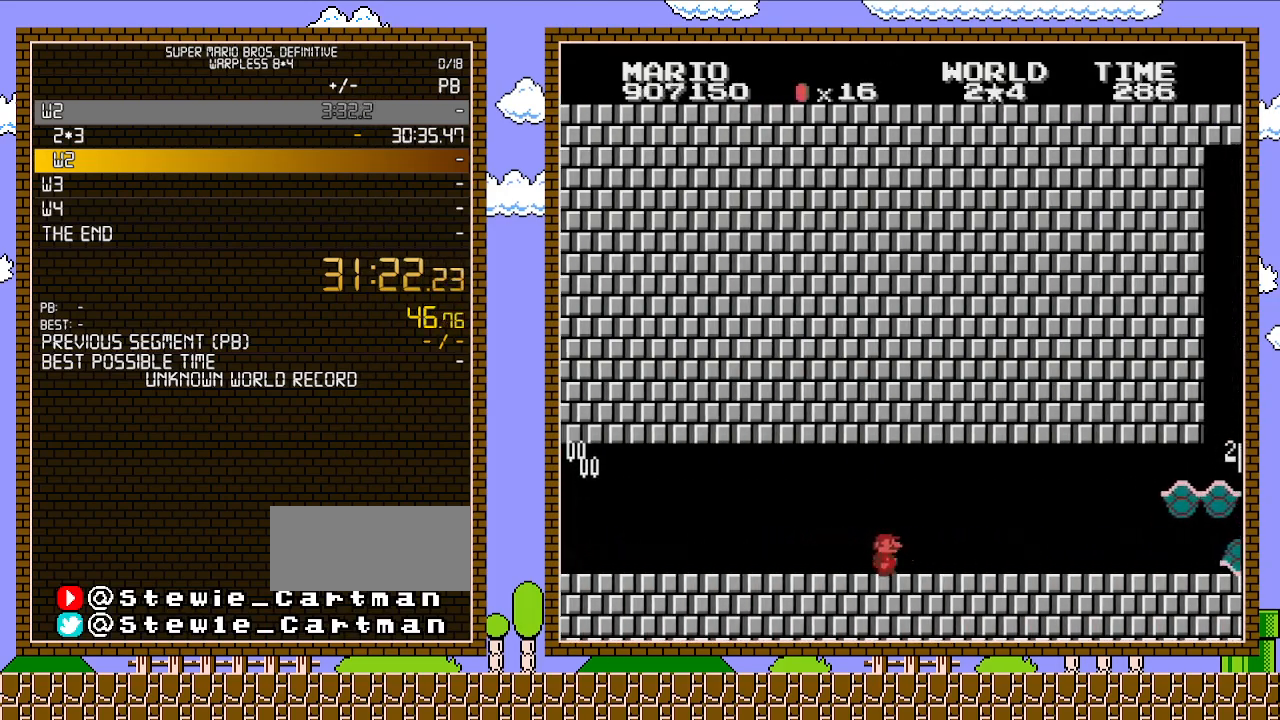
{"buttons": ["B", "DPAD_RIGHT"], "events": []}
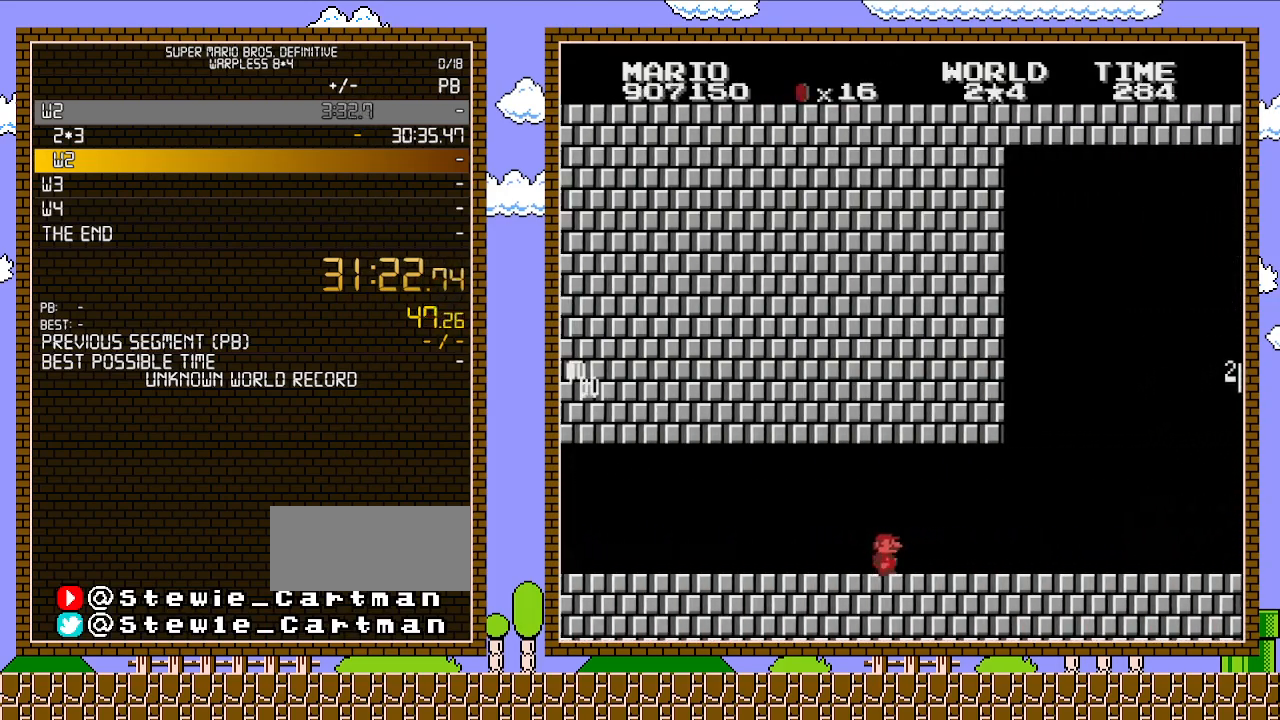
{"buttons": ["B", "DPAD_RIGHT"], "events": []}
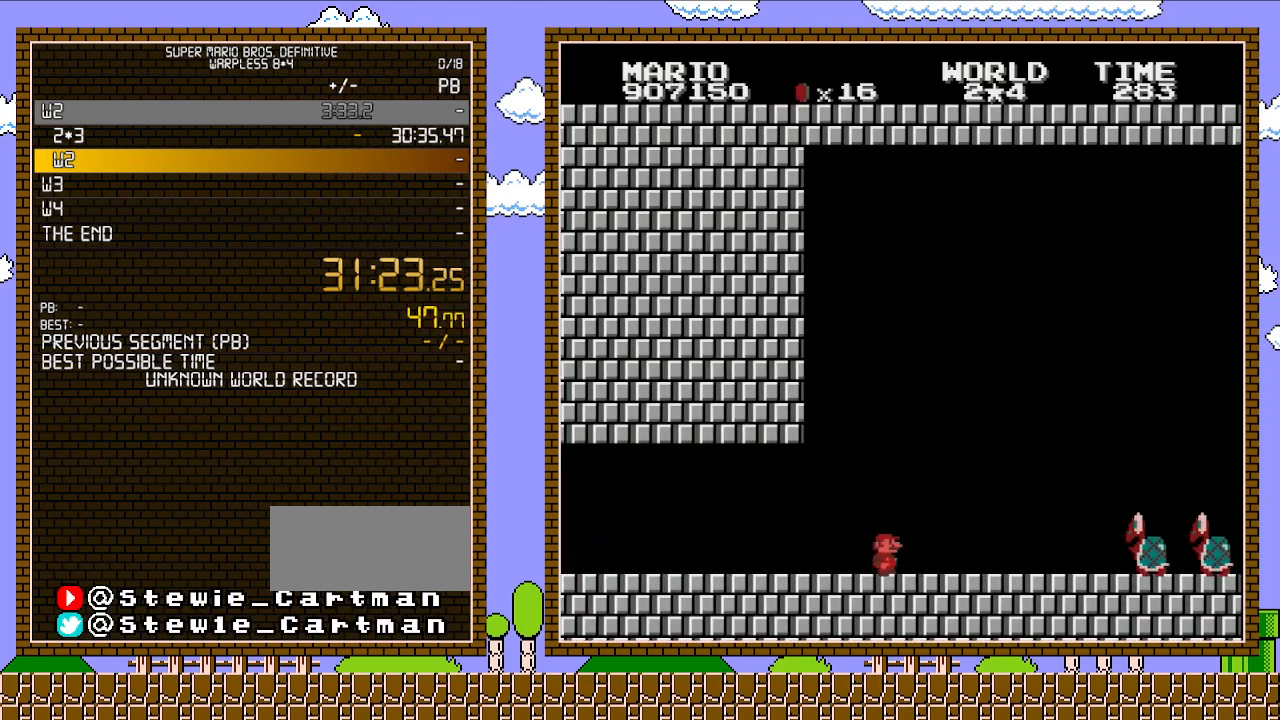
{"buttons": ["B", "DPAD_RIGHT"], "events": []}
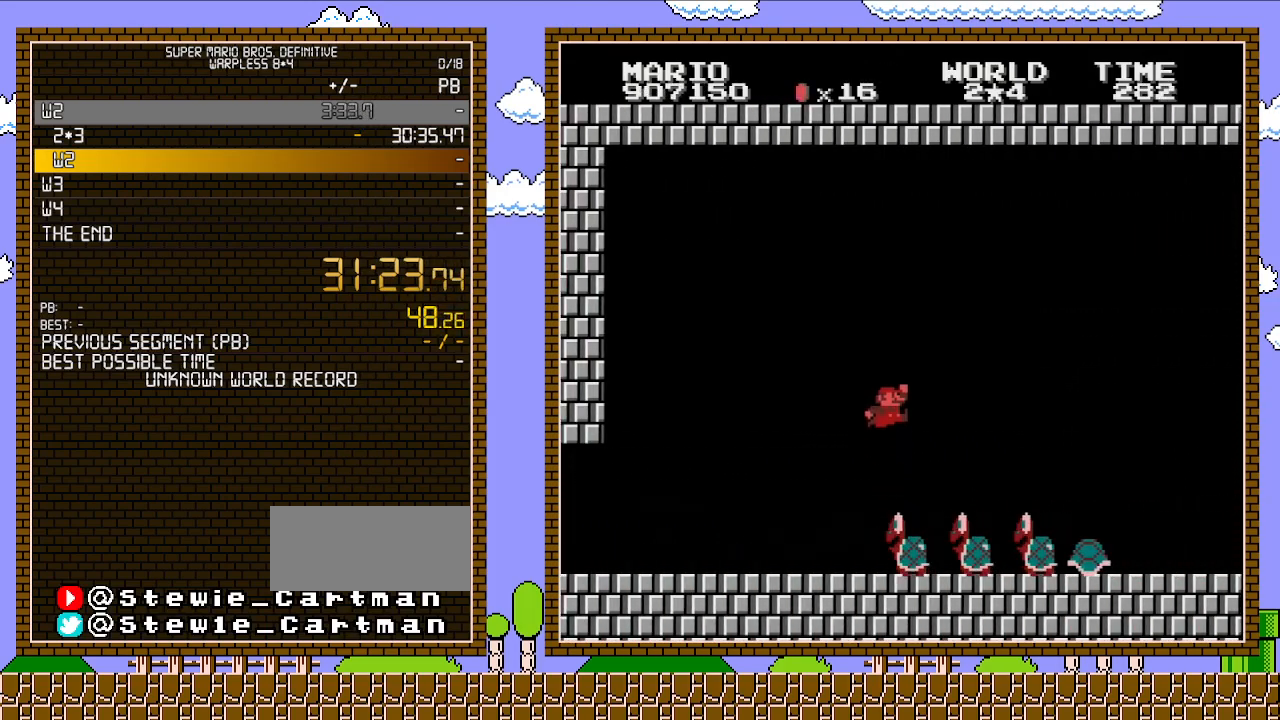
{"buttons": ["B"], "events": [[17, "A", "down"], [317, "A", "up"], [317, "DPAD_RIGHT", "up"], [350, "DPAD_LEFT", "down"], [483, "DPAD_LEFT", "up"]]}
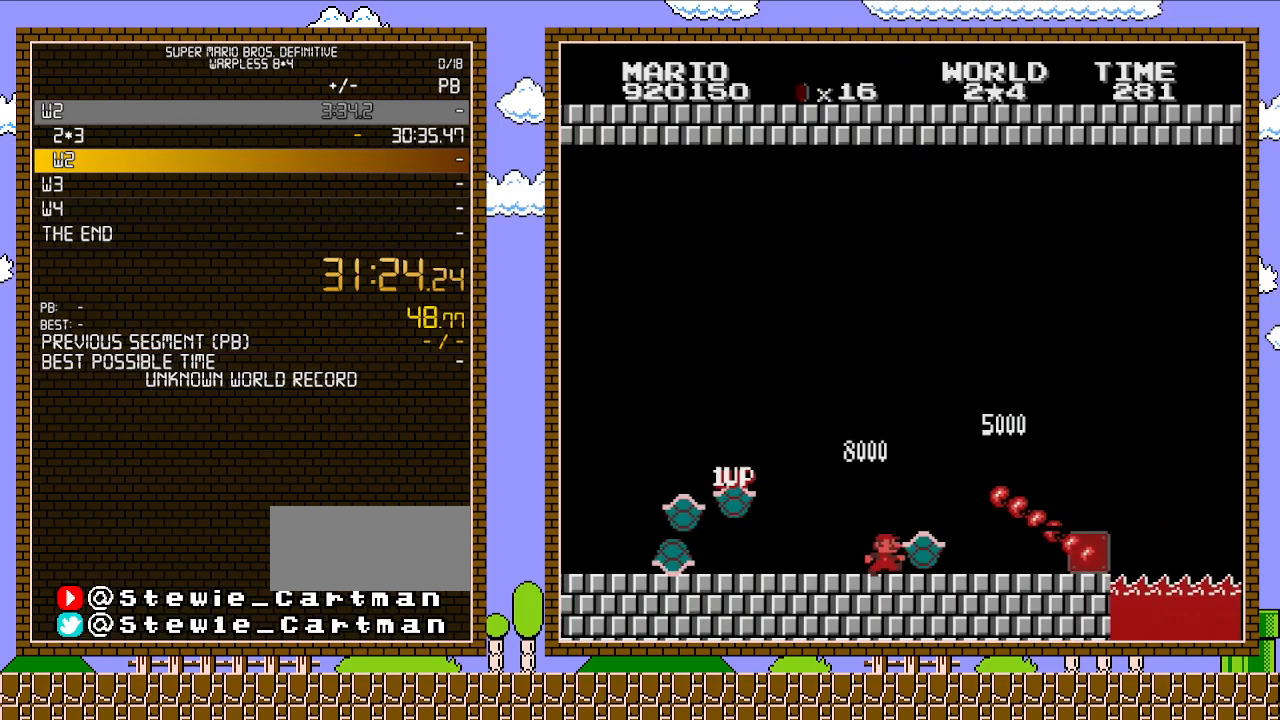
{"buttons": ["B"], "events": [[233, "DPAD_RIGHT", "down"], [317, "A", "down"], [417, "A", "up"], [483, "DPAD_RIGHT", "up"]]}
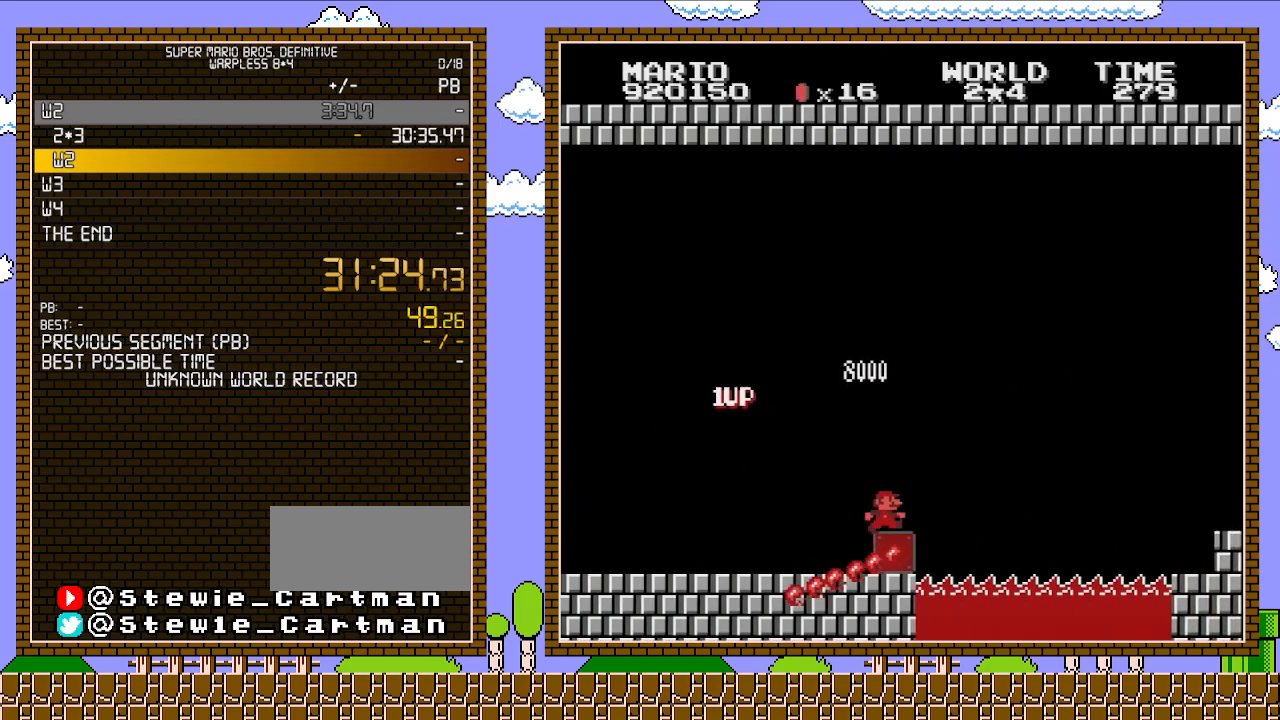
{"buttons": ["A", "B", "DPAD_RIGHT"], "events": [[100, "DPAD_RIGHT", "down"], [317, "A", "down"]]}
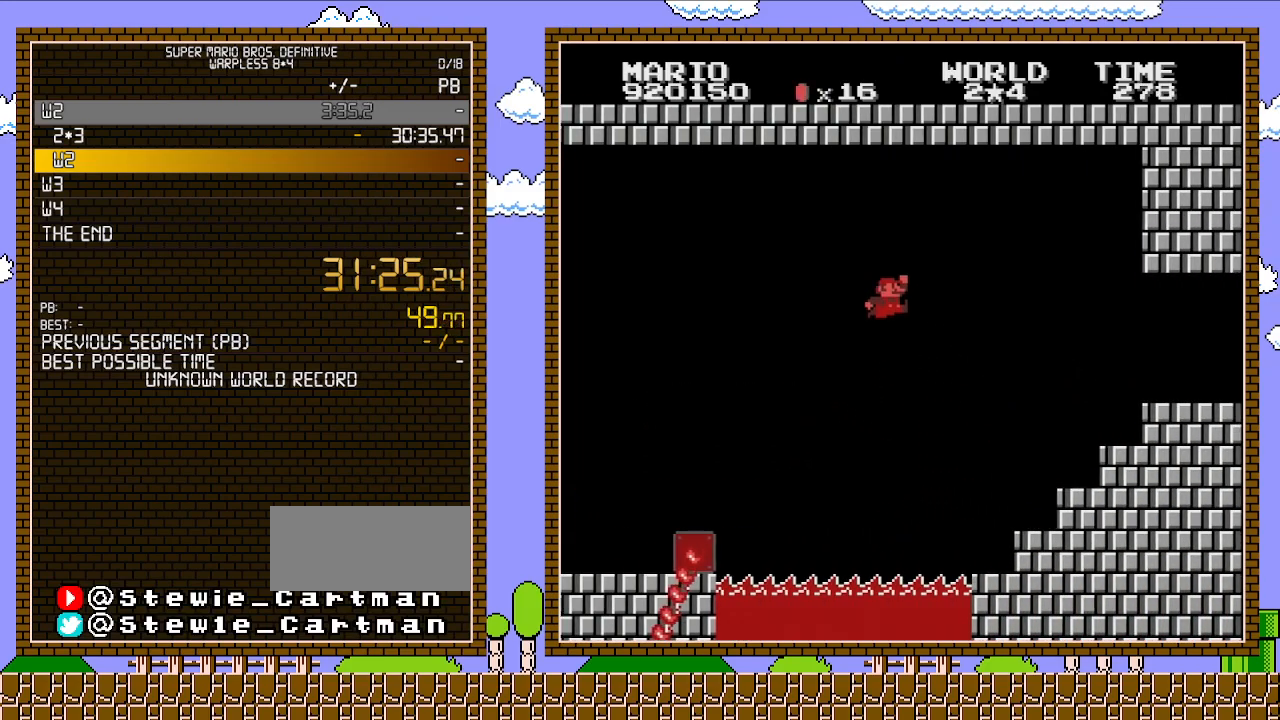
{"buttons": ["B", "DPAD_RIGHT"], "events": [[483, "A", "up"]]}
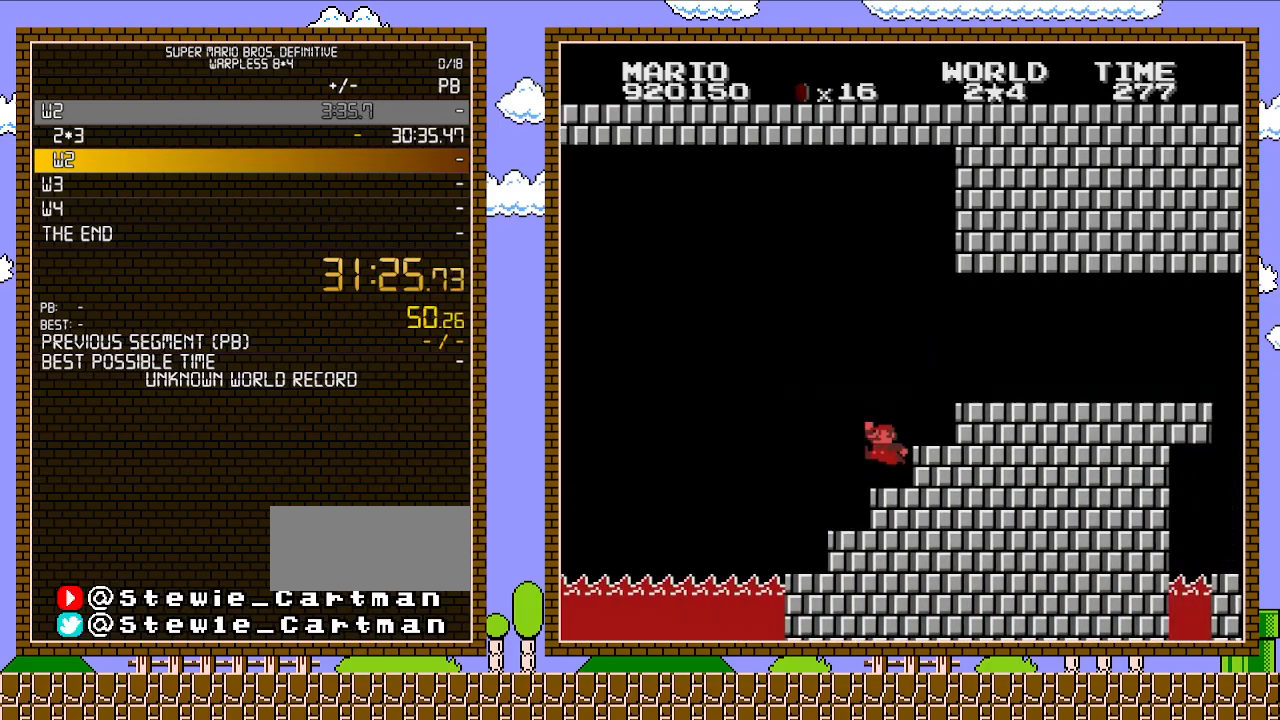
{"buttons": ["A", "DPAD_LEFT"], "events": [[17, "DPAD_LEFT", "down"], [17, "DPAD_RIGHT", "up"], [33, "B", "up"], [200, "A", "down"], [350, "DPAD_LEFT", "up"], [417, "DPAD_LEFT", "down"]]}
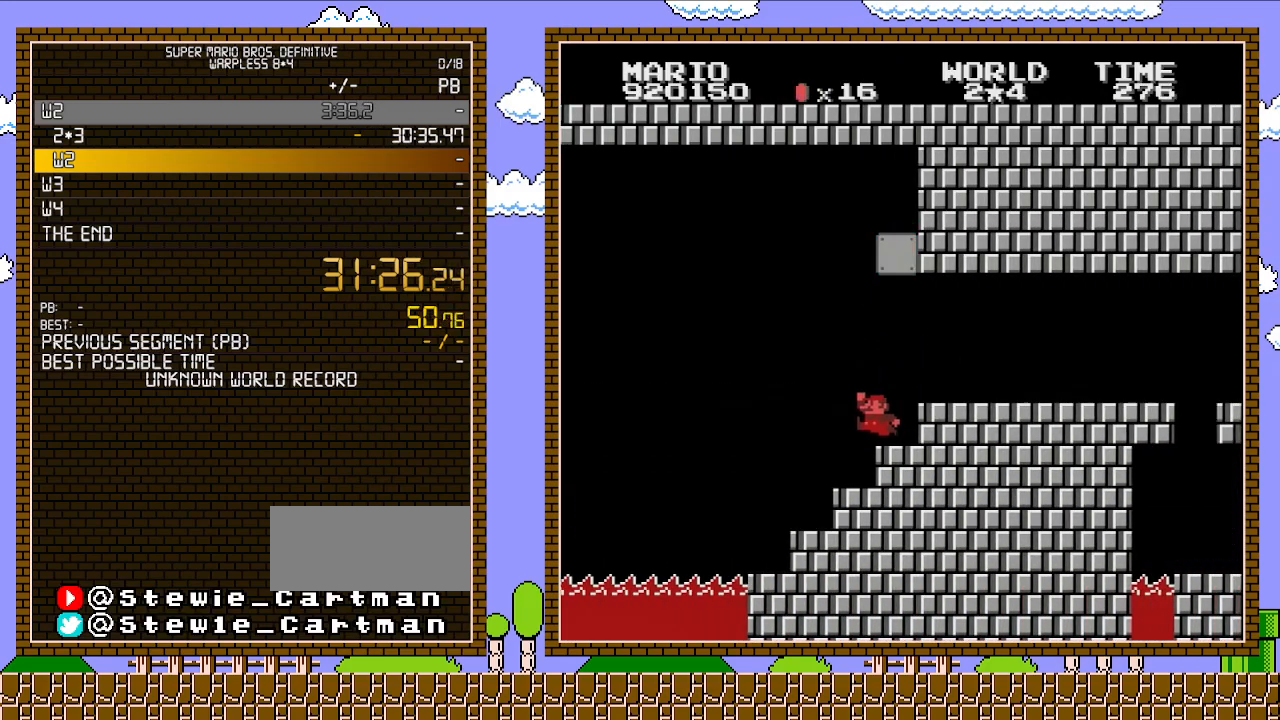
{"buttons": ["DPAD_RIGHT"], "events": [[100, "DPAD_LEFT", "up"], [167, "DPAD_LEFT", "down"], [283, "A", "up"], [417, "DPAD_LEFT", "up"], [483, "DPAD_RIGHT", "down"]]}
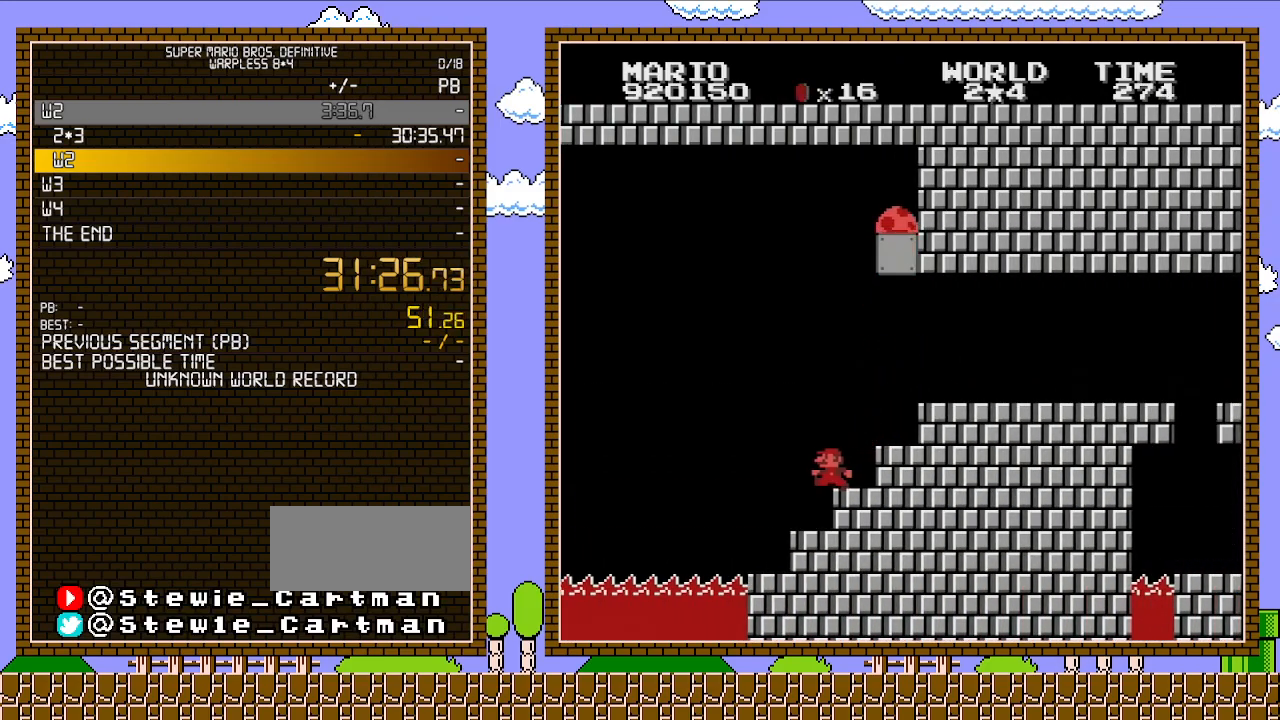
{"buttons": [], "events": [[33, "DPAD_RIGHT", "up"]]}
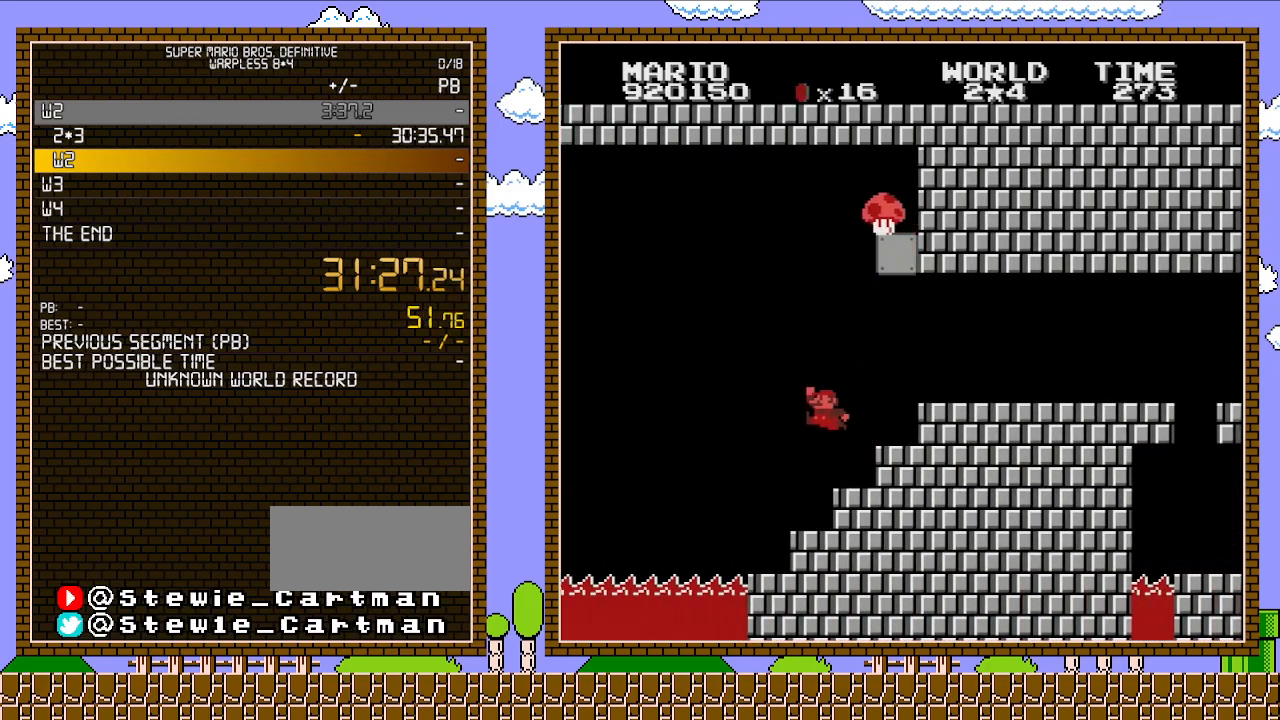
{"buttons": ["A", "DPAD_RIGHT"], "events": [[133, "A", "down"], [233, "DPAD_LEFT", "down"], [283, "DPAD_LEFT", "up"], [483, "DPAD_RIGHT", "down"]]}
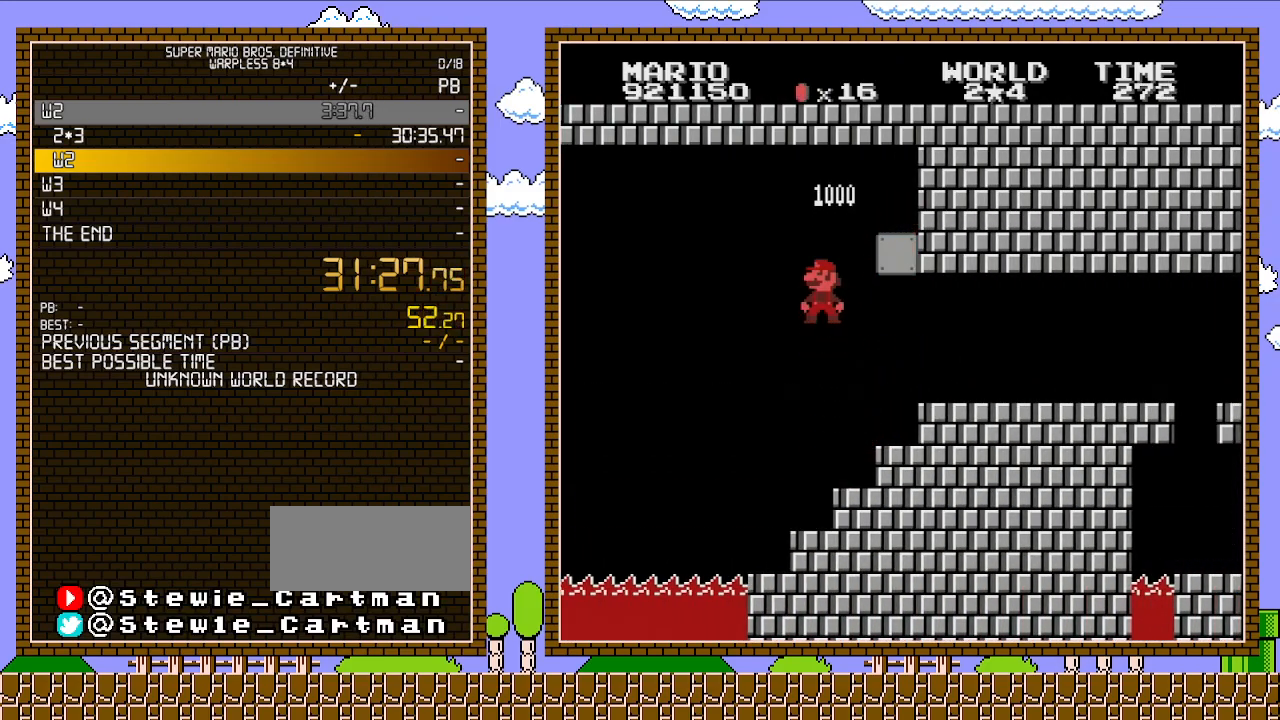
{"buttons": ["A", "B", "DPAD_RIGHT"], "events": [[33, "A", "up"], [167, "A", "down"], [167, "B", "down"]]}
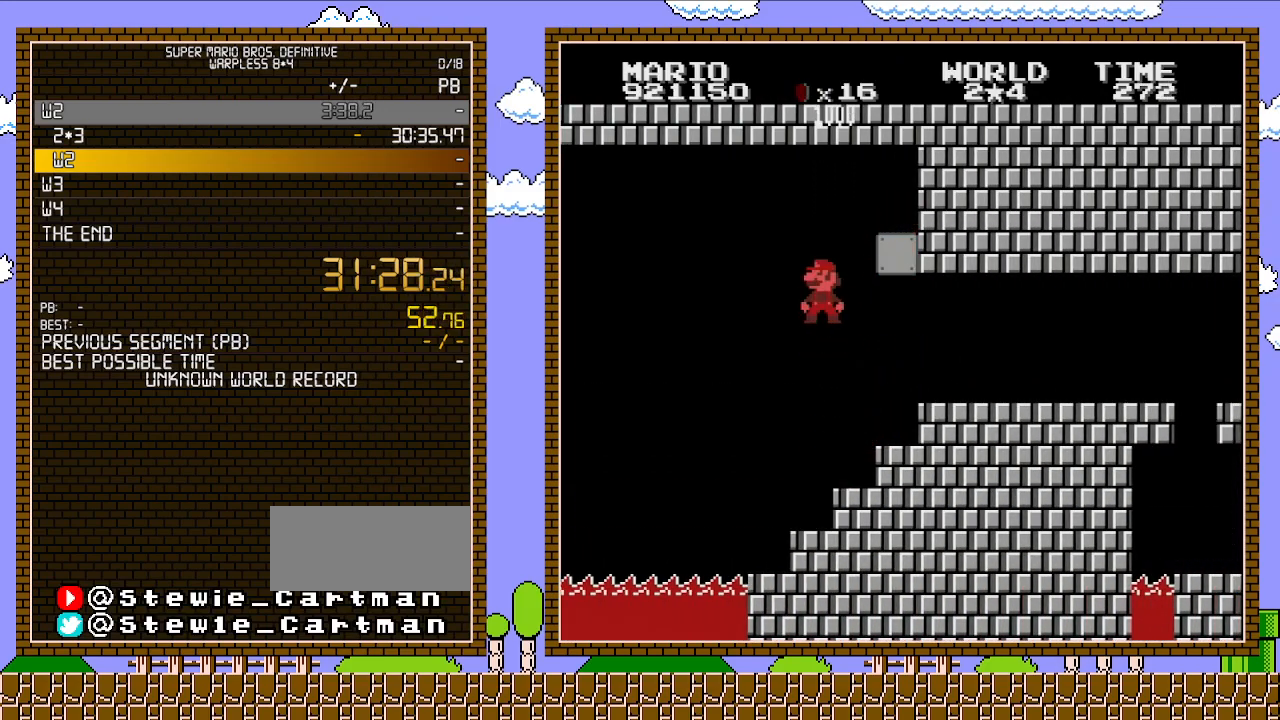
{"buttons": ["A", "B", "DPAD_RIGHT"], "events": []}
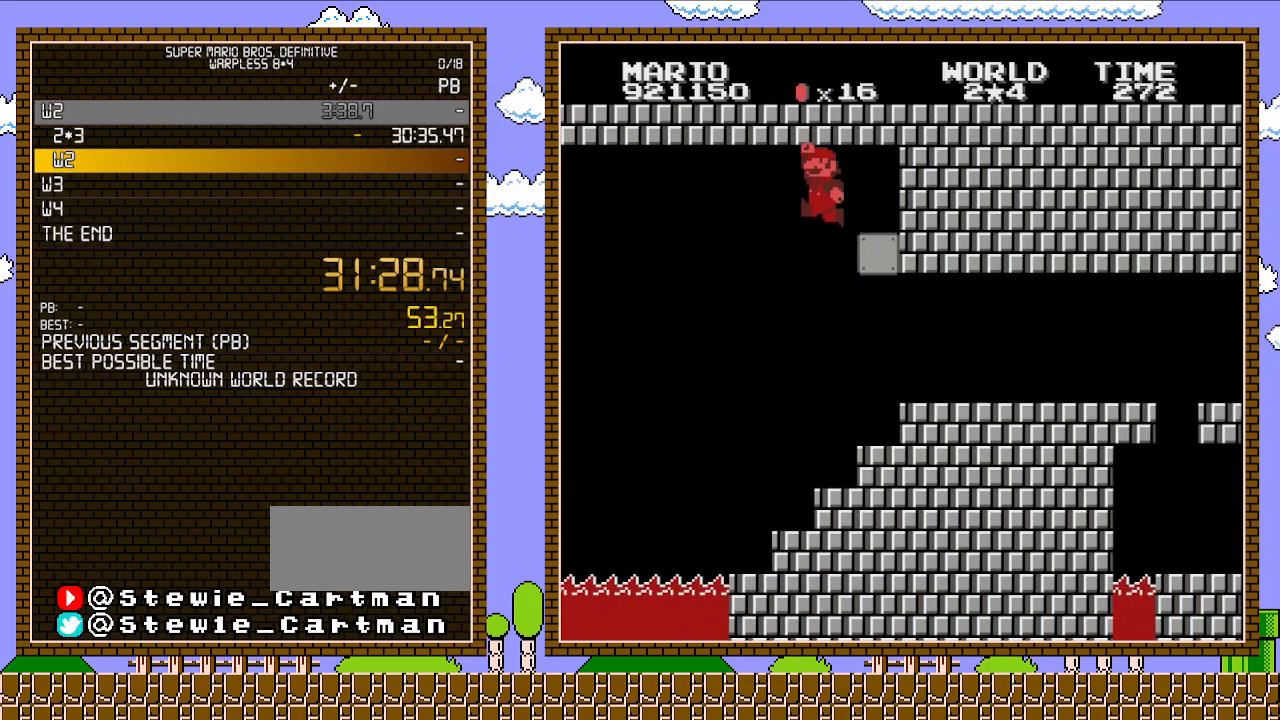
{"buttons": ["B", "DPAD_RIGHT"], "events": [[233, "A", "up"]]}
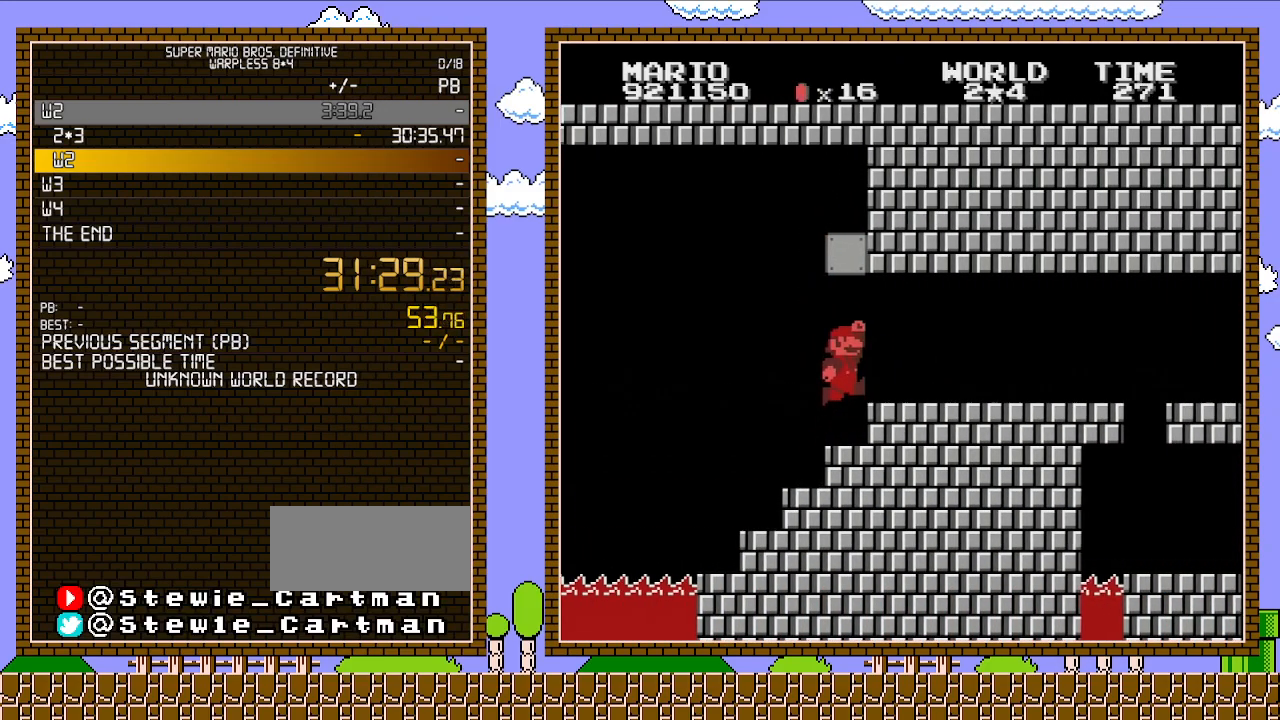
{"buttons": ["B", "DPAD_RIGHT"], "events": [[167, "A", "down"], [283, "A", "up"]]}
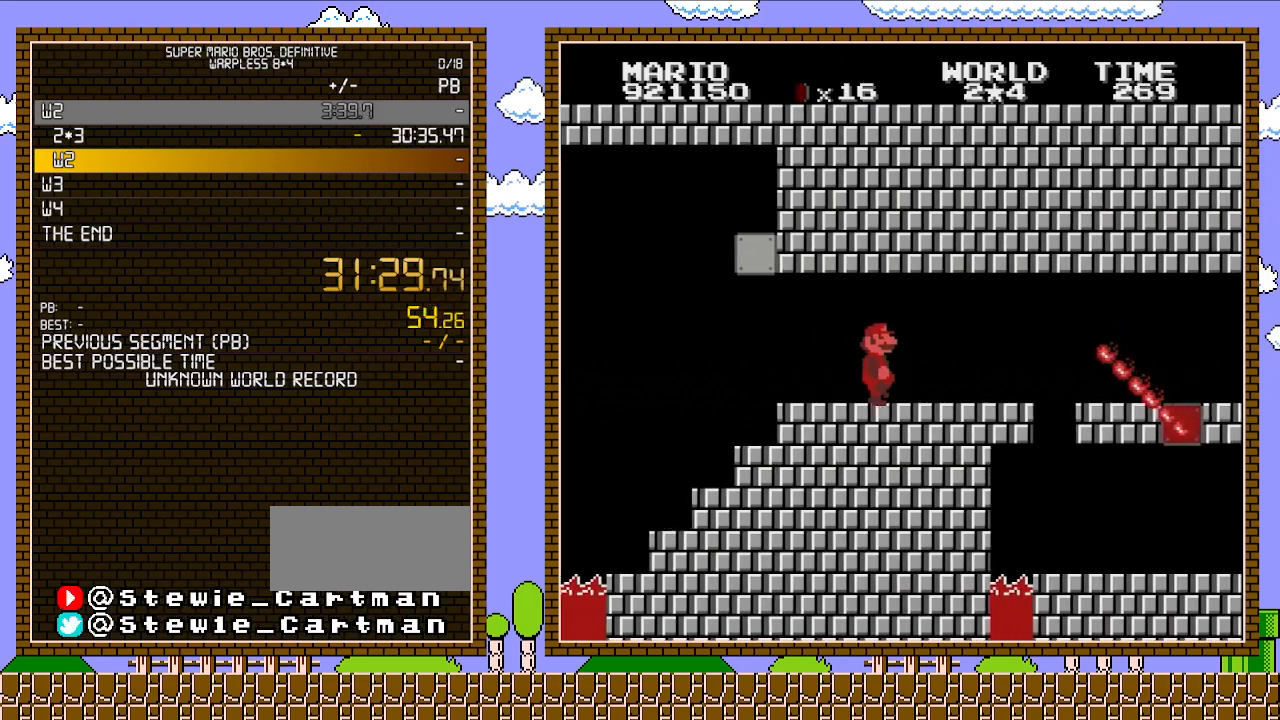
{"buttons": ["B", "DPAD_RIGHT"], "events": [[100, "DPAD_RIGHT", "up"], [233, "DPAD_RIGHT", "down"]]}
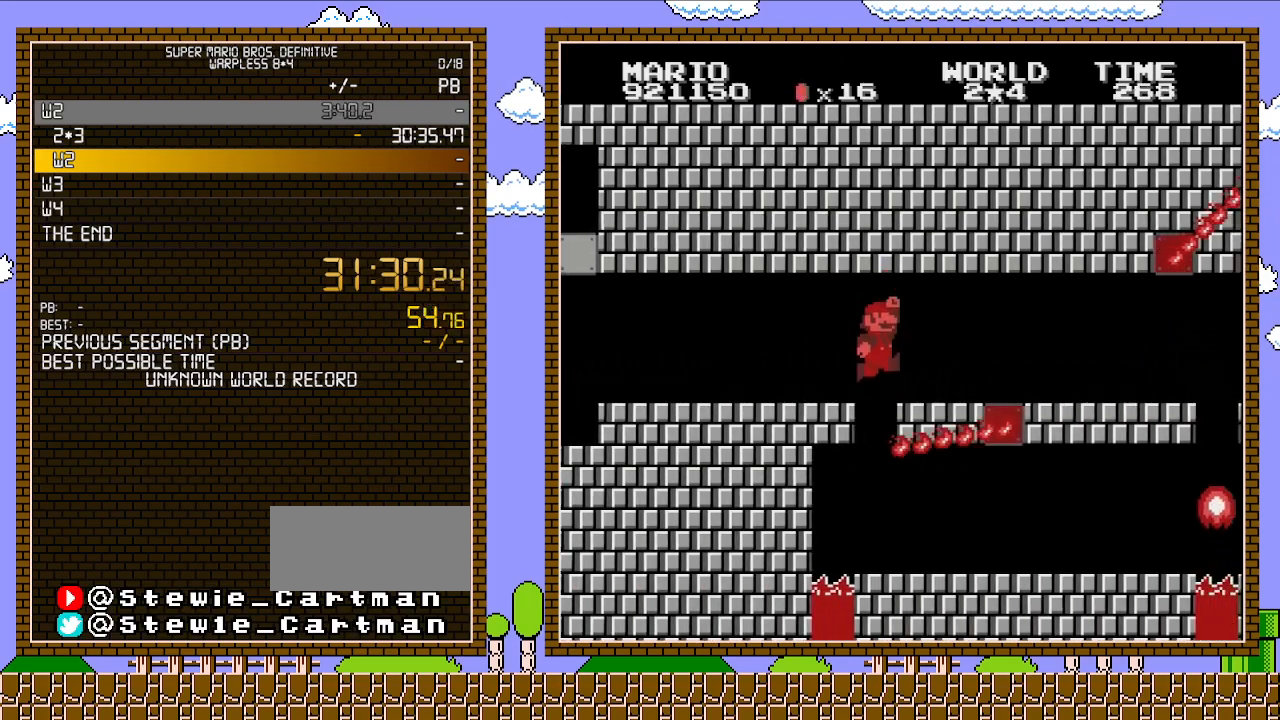
{"buttons": ["B", "DPAD_RIGHT"], "events": [[67, "A", "down"], [200, "A", "up"]]}